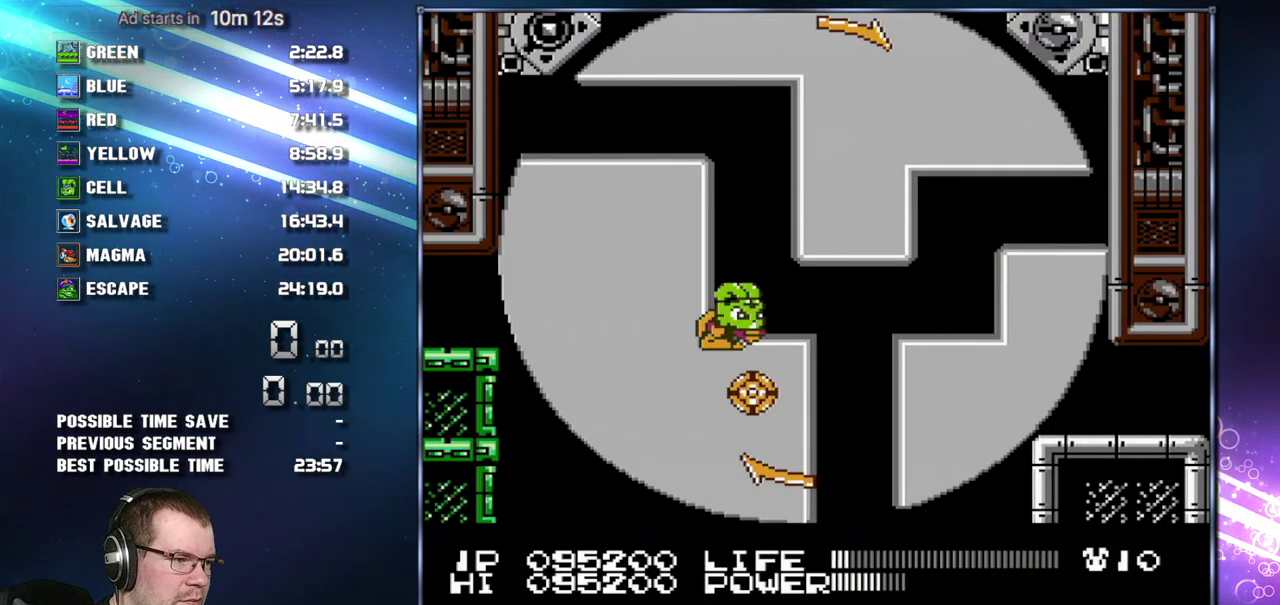
Gameplay with a controller (Nintendo layout); each line is a JSON object with the inputs held at the frame after it. "events" lists button and stick changes between this image and that frame as [ms after this image, input, new state], when the widget could be followed in between. Not read: L3 R3 SELECT.
{"buttons": ["B"], "events": []}
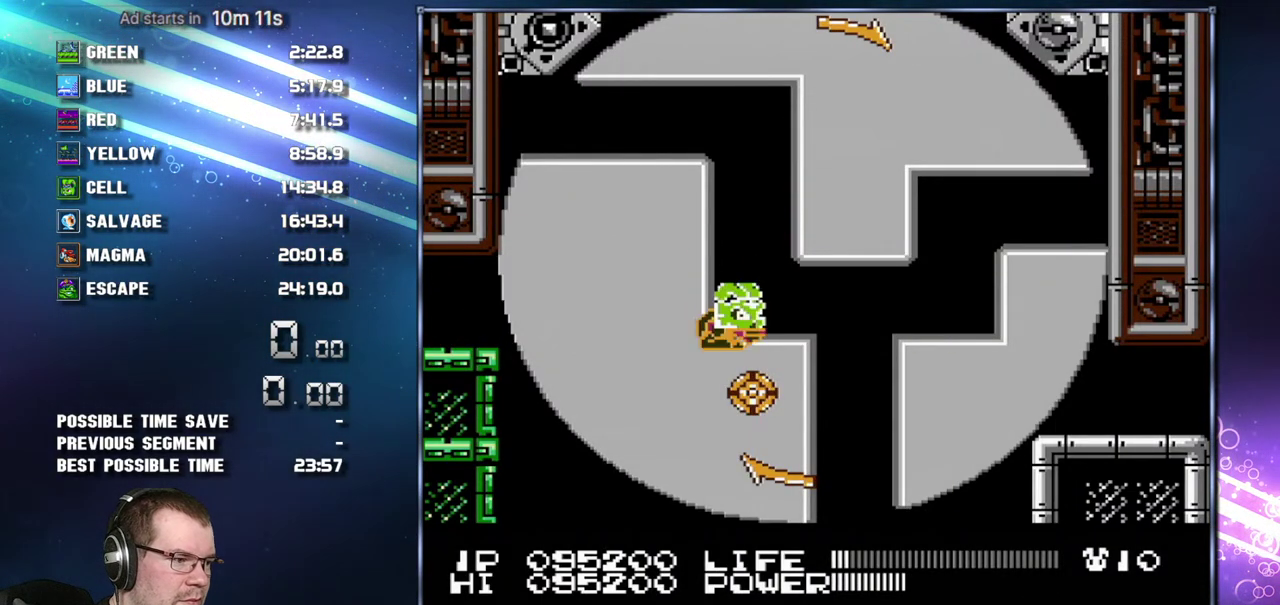
{"buttons": ["B"], "events": []}
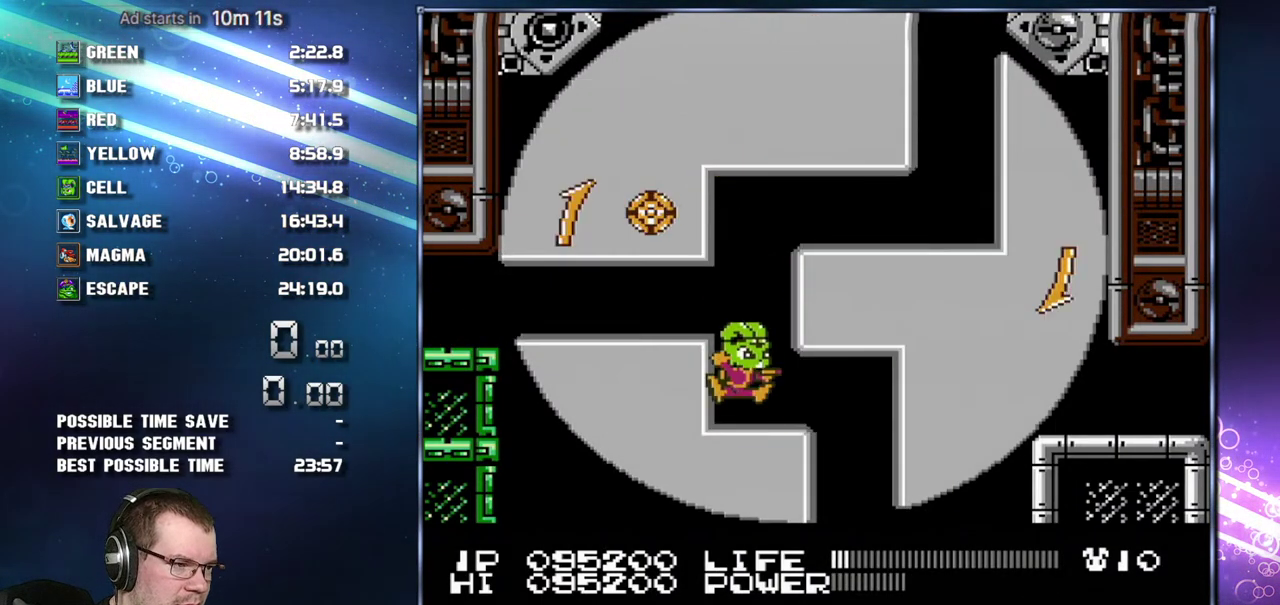
{"buttons": ["B"], "events": []}
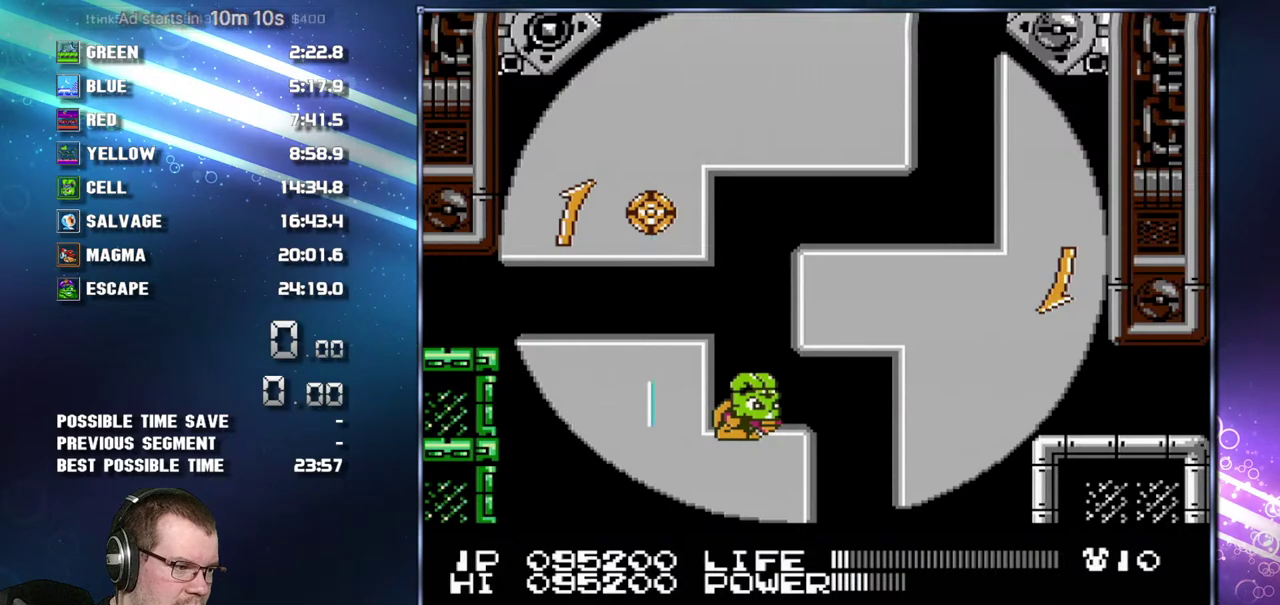
{"buttons": ["B", "DPAD_RIGHT"], "events": [[400, "DPAD_RIGHT", "down"]]}
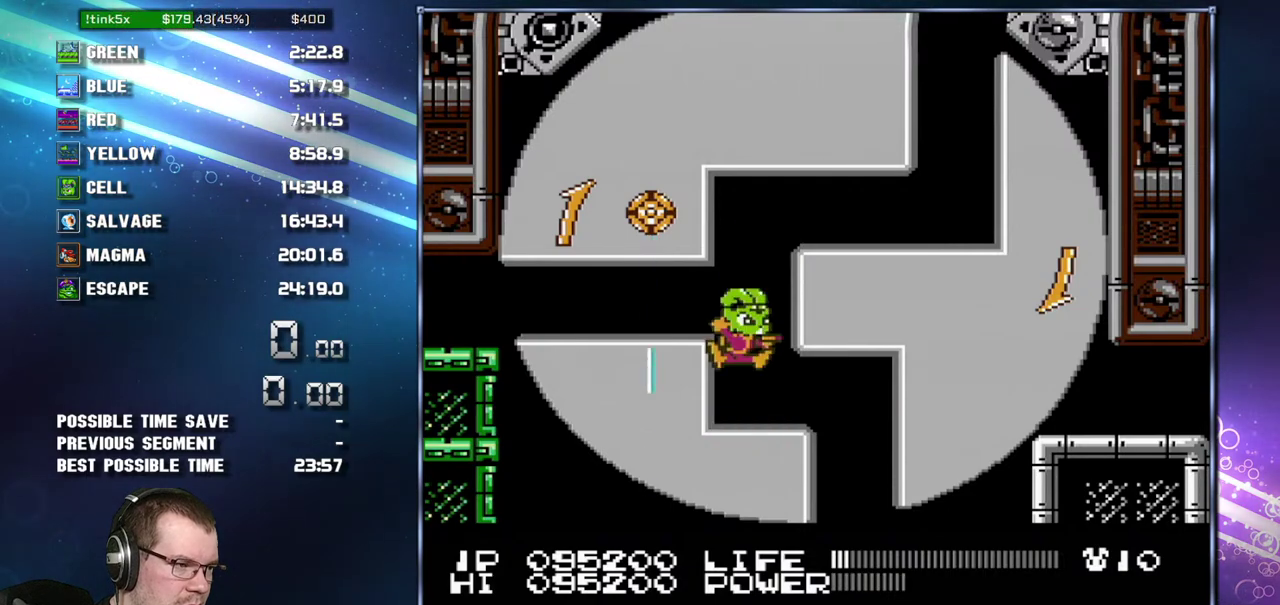
{"buttons": ["DPAD_RIGHT"], "events": [[17, "B", "up"]]}
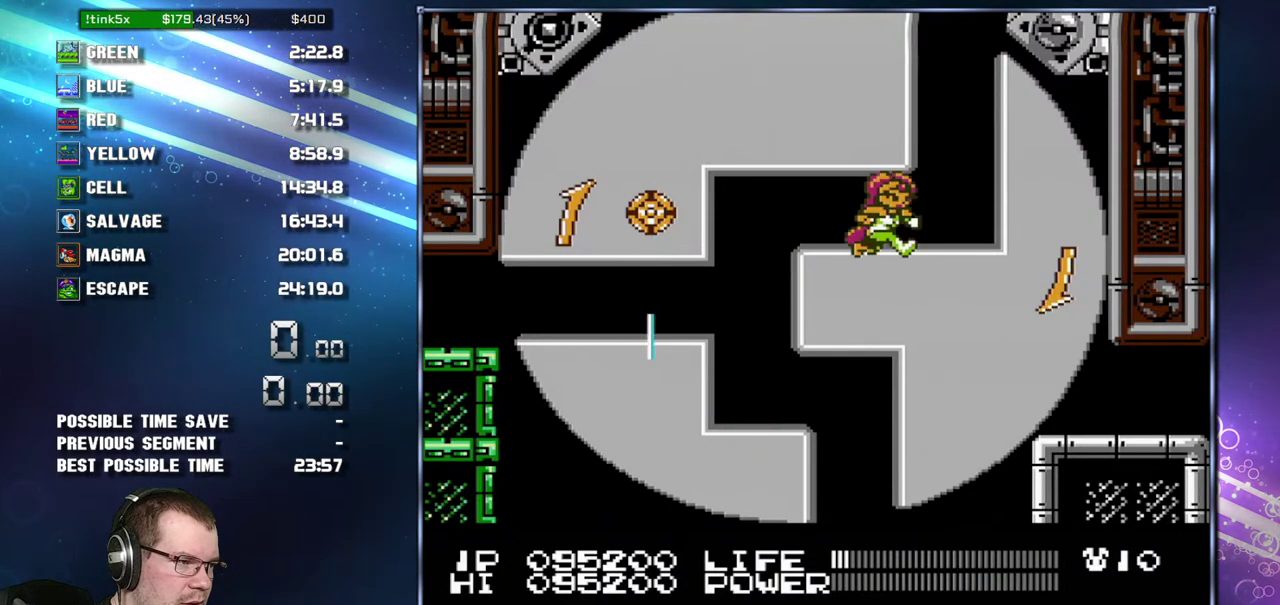
{"buttons": ["DPAD_RIGHT"], "events": []}
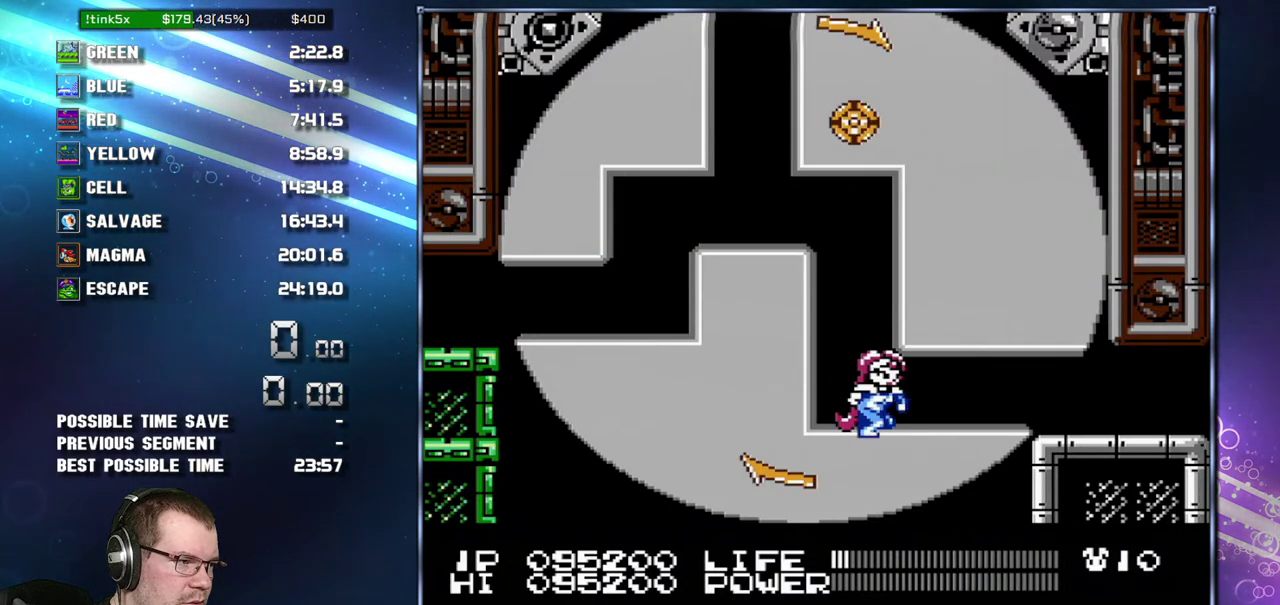
{"buttons": ["DPAD_RIGHT"], "events": []}
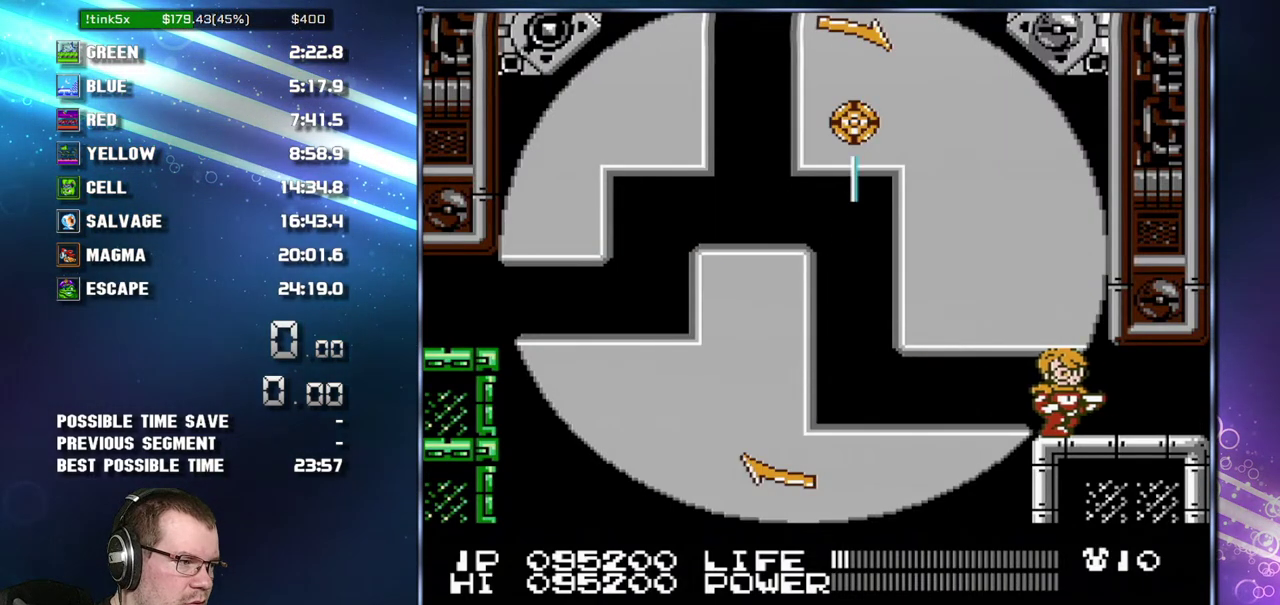
{"buttons": ["DPAD_RIGHT"], "events": []}
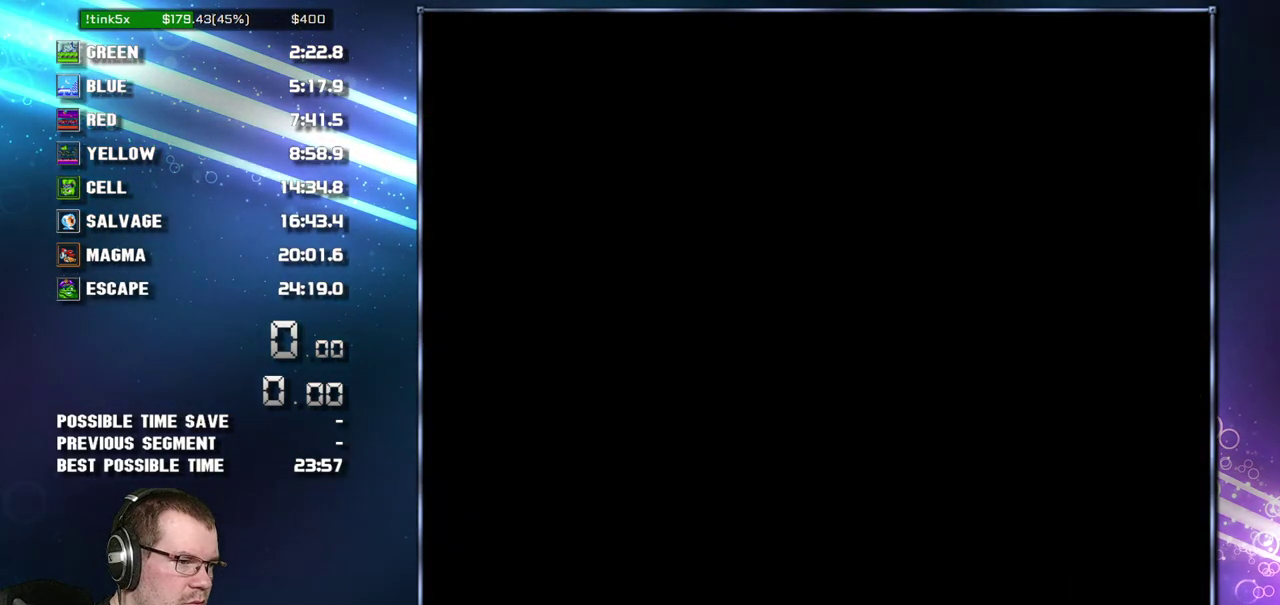
{"buttons": ["B"], "events": [[433, "B", "down"], [433, "DPAD_RIGHT", "up"]]}
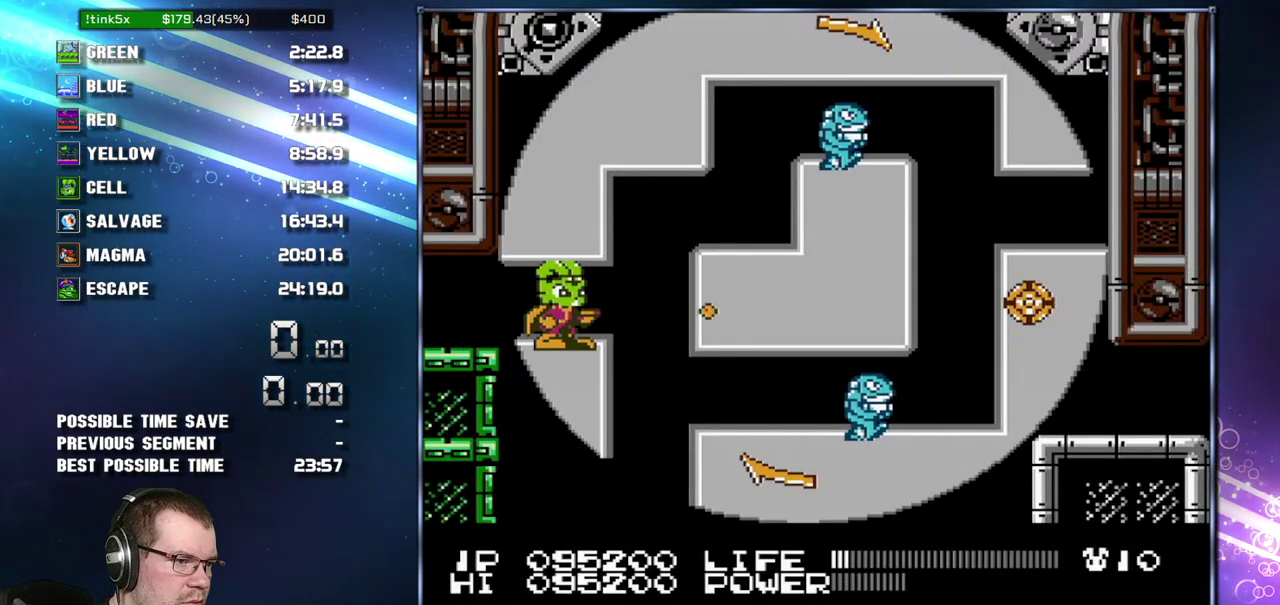
{"buttons": [], "events": [[17, "B", "up"], [83, "B", "down"], [183, "B", "up"], [233, "B", "down"], [333, "B", "up"], [400, "B", "down"], [450, "B", "up"]]}
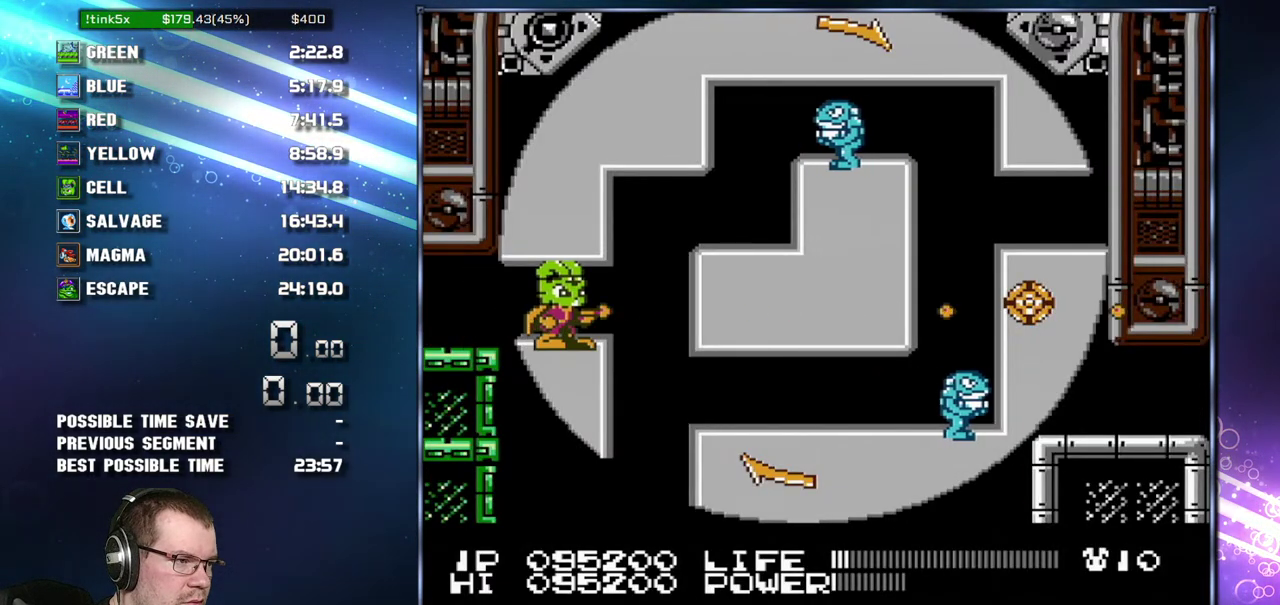
{"buttons": ["DPAD_RIGHT"], "events": [[50, "B", "down"], [117, "B", "up"], [450, "DPAD_RIGHT", "down"]]}
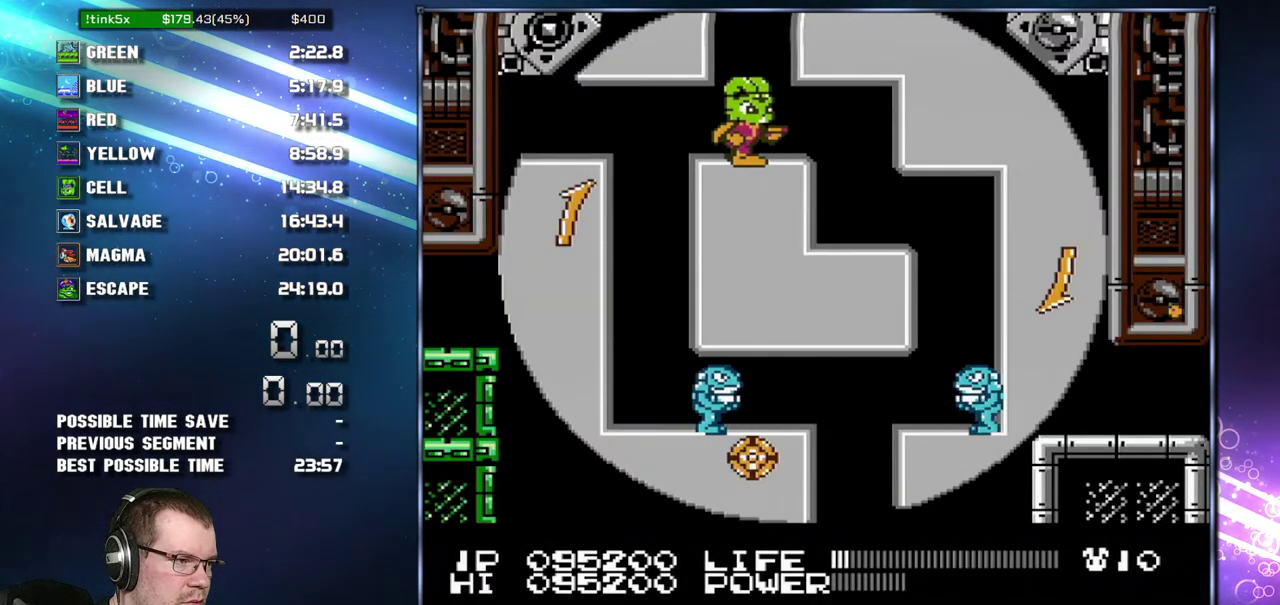
{"buttons": [], "events": [[367, "DPAD_RIGHT", "up"]]}
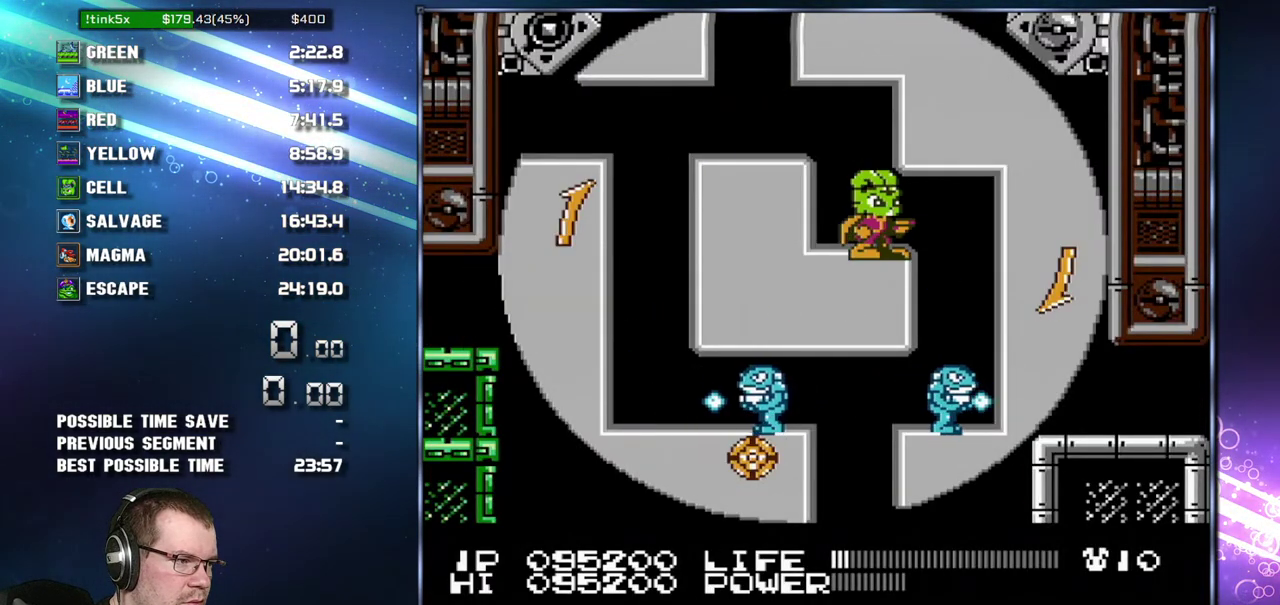
{"buttons": [], "events": []}
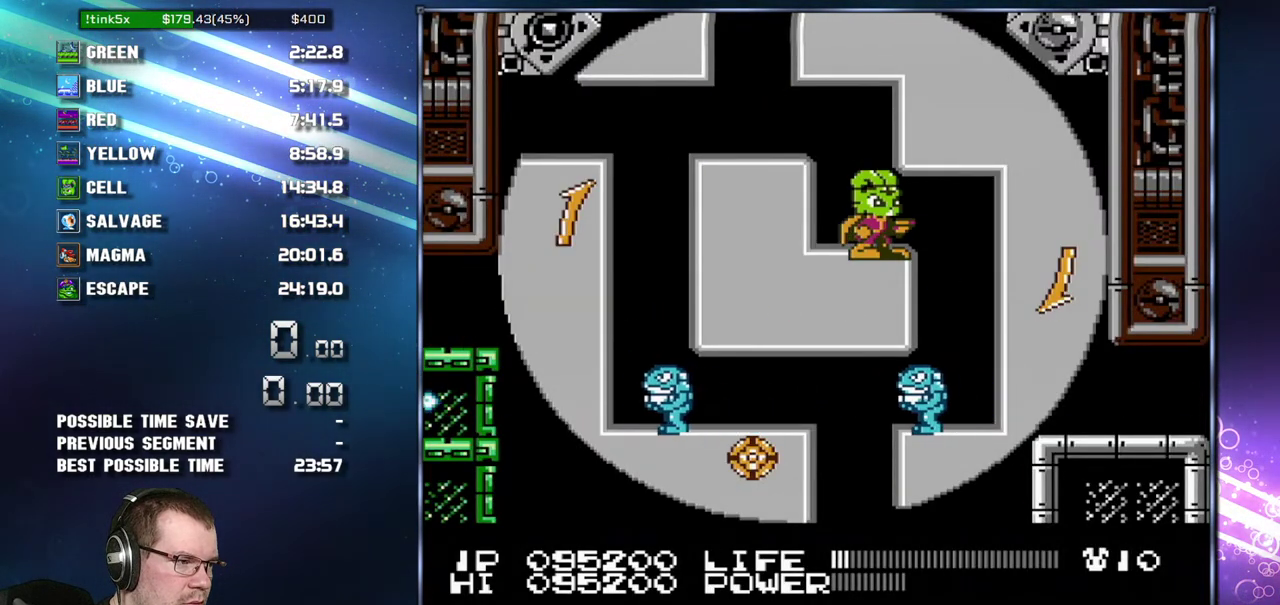
{"buttons": [], "events": []}
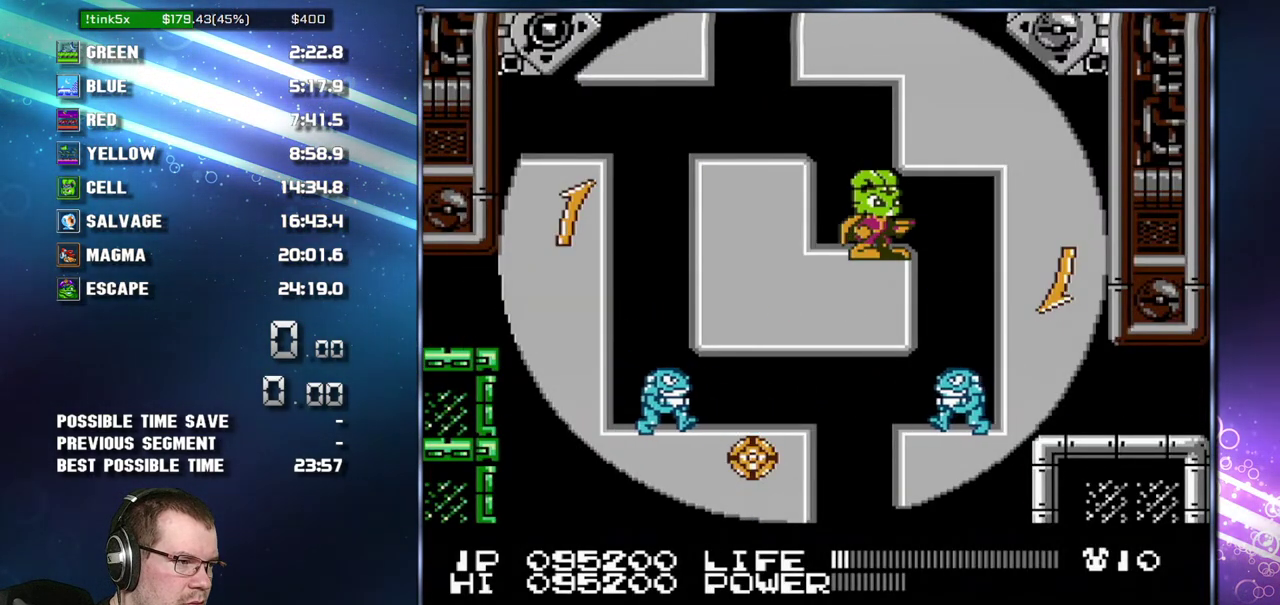
{"buttons": [], "events": []}
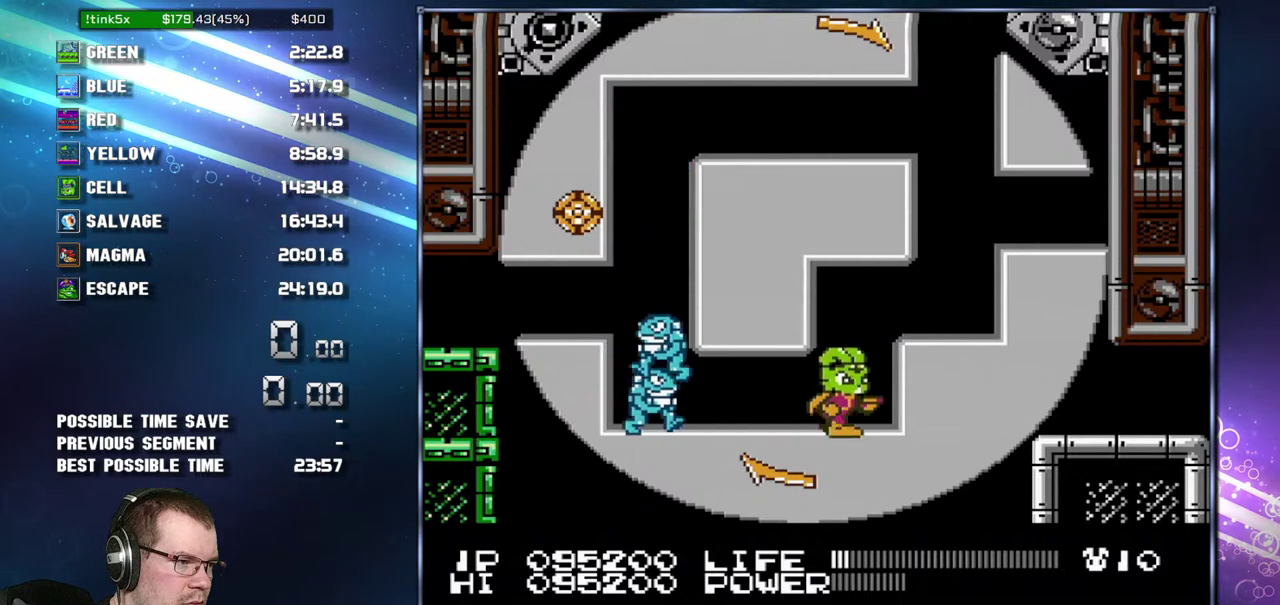
{"buttons": [], "events": [[17, "DPAD_RIGHT", "down"], [83, "A", "down"], [217, "A", "up"], [400, "DPAD_RIGHT", "up"]]}
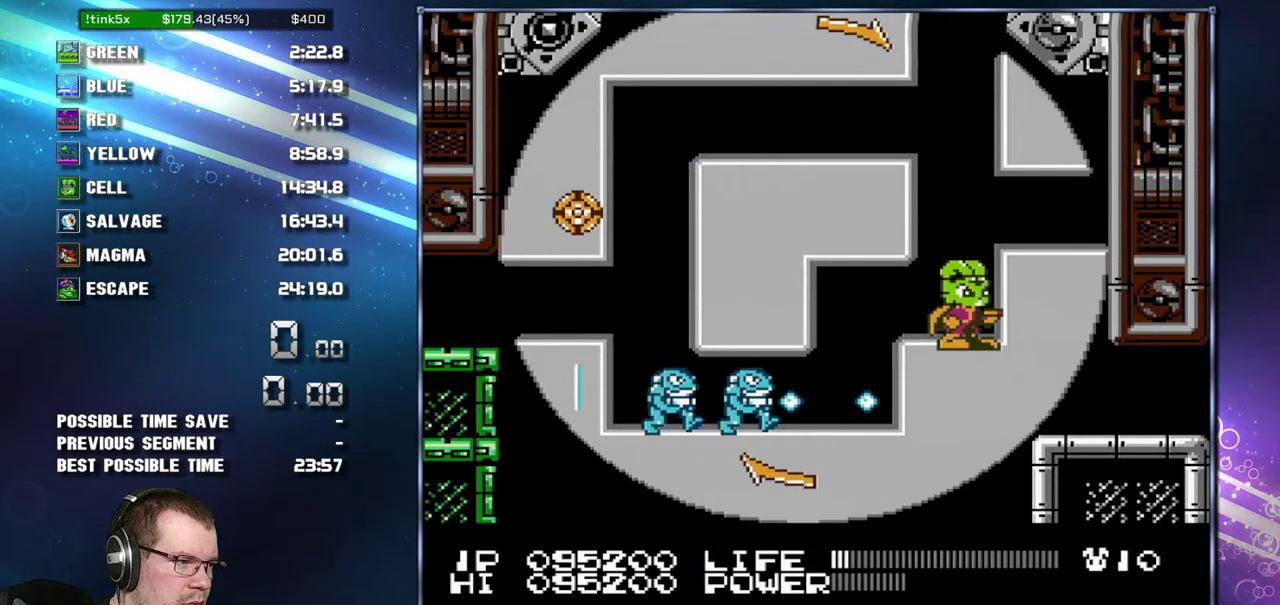
{"buttons": ["B"], "events": [[150, "B", "down"]]}
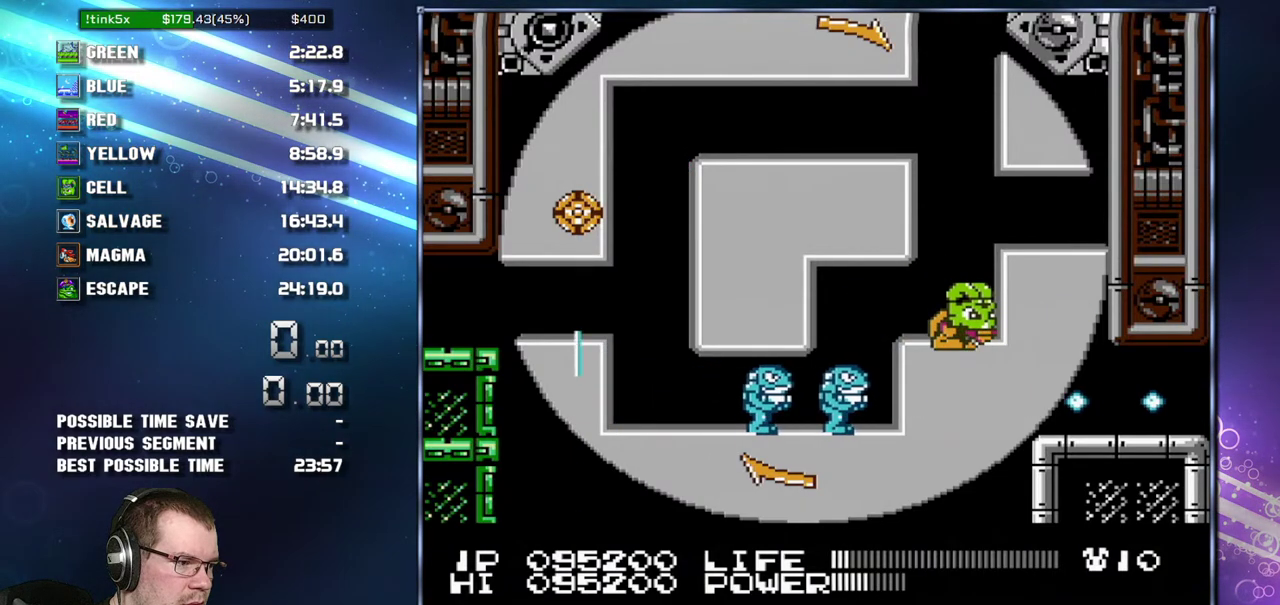
{"buttons": ["B"], "events": []}
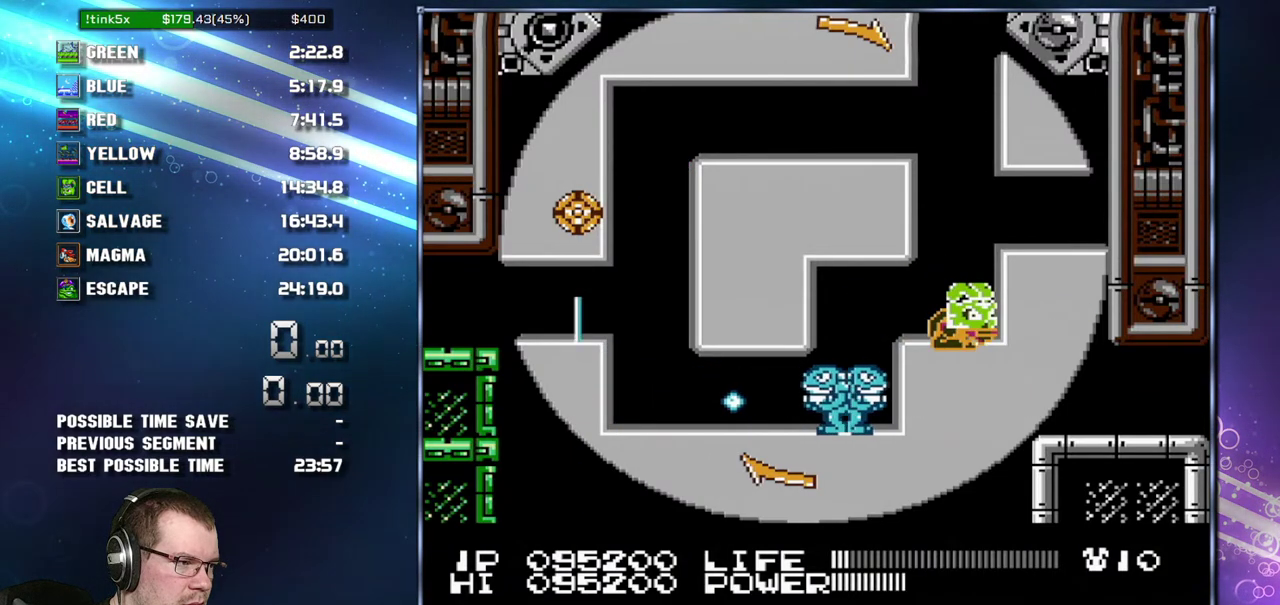
{"buttons": [], "events": [[300, "B", "up"]]}
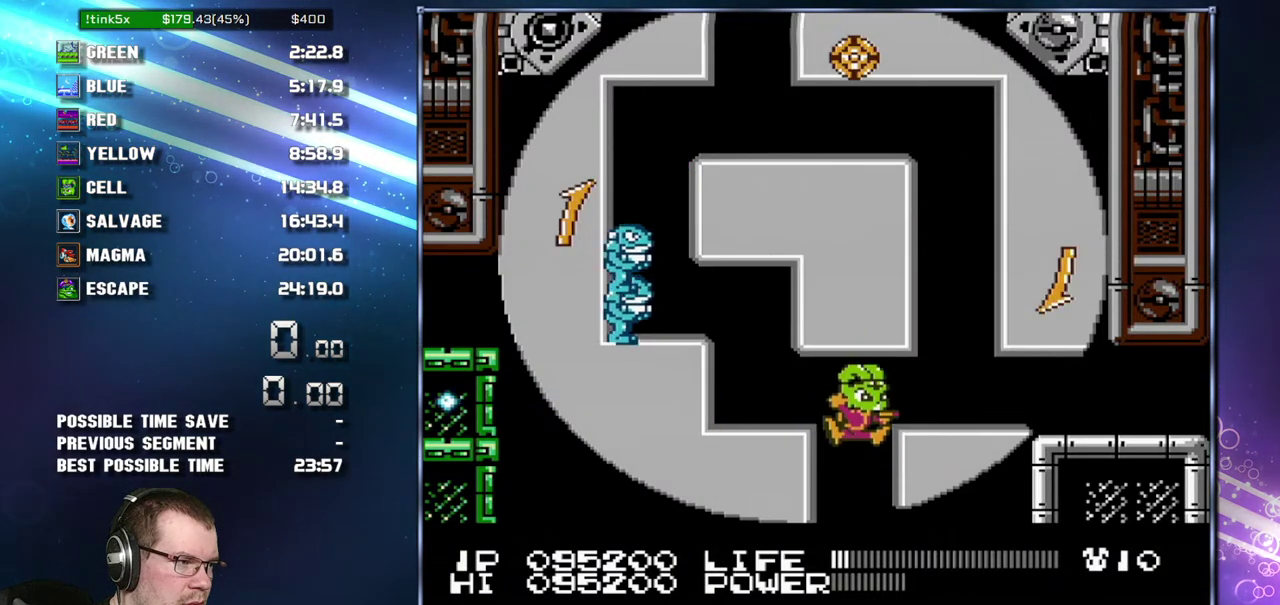
{"buttons": [], "events": [[17, "DPAD_RIGHT", "down"], [367, "DPAD_RIGHT", "up"]]}
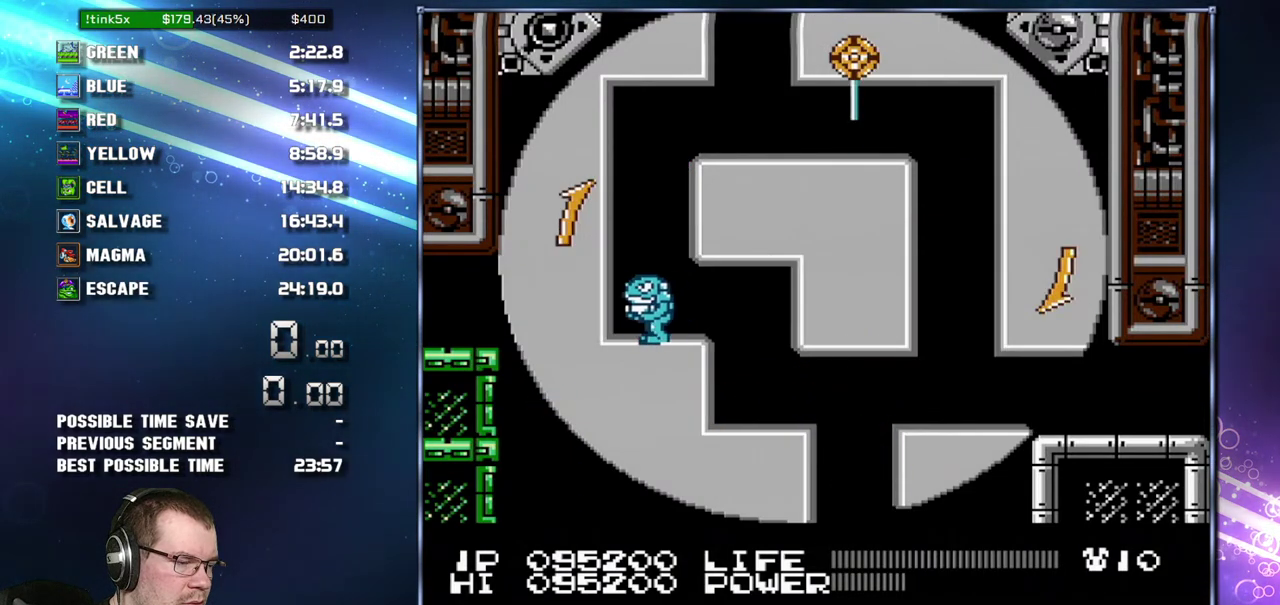
{"buttons": [], "events": []}
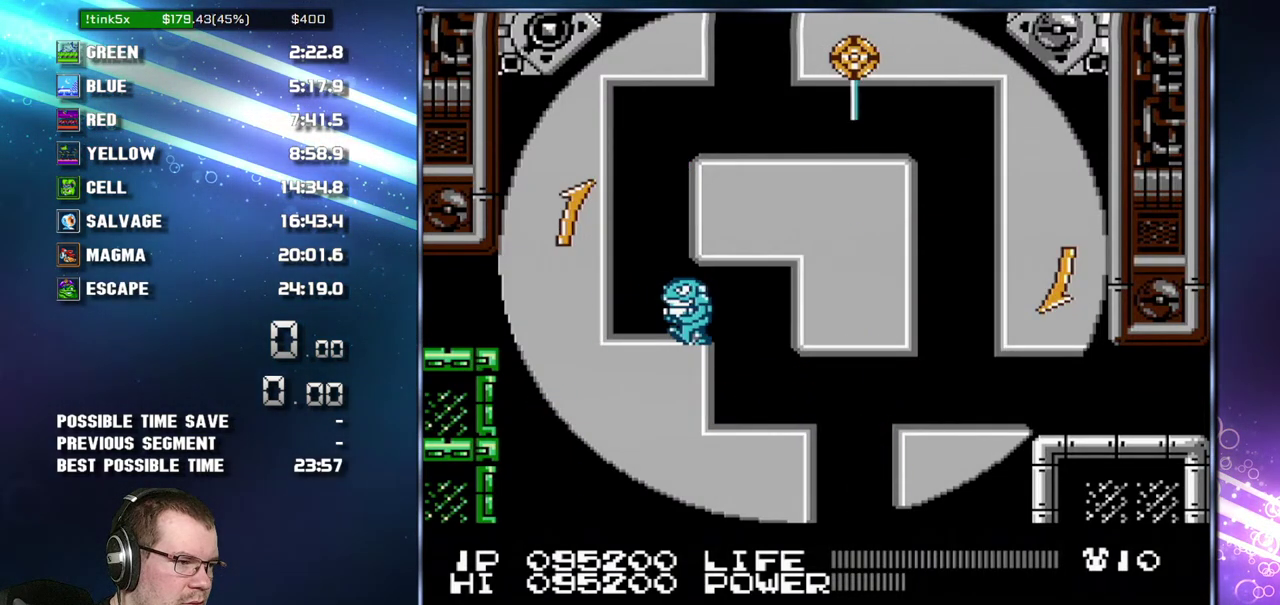
{"buttons": [], "events": []}
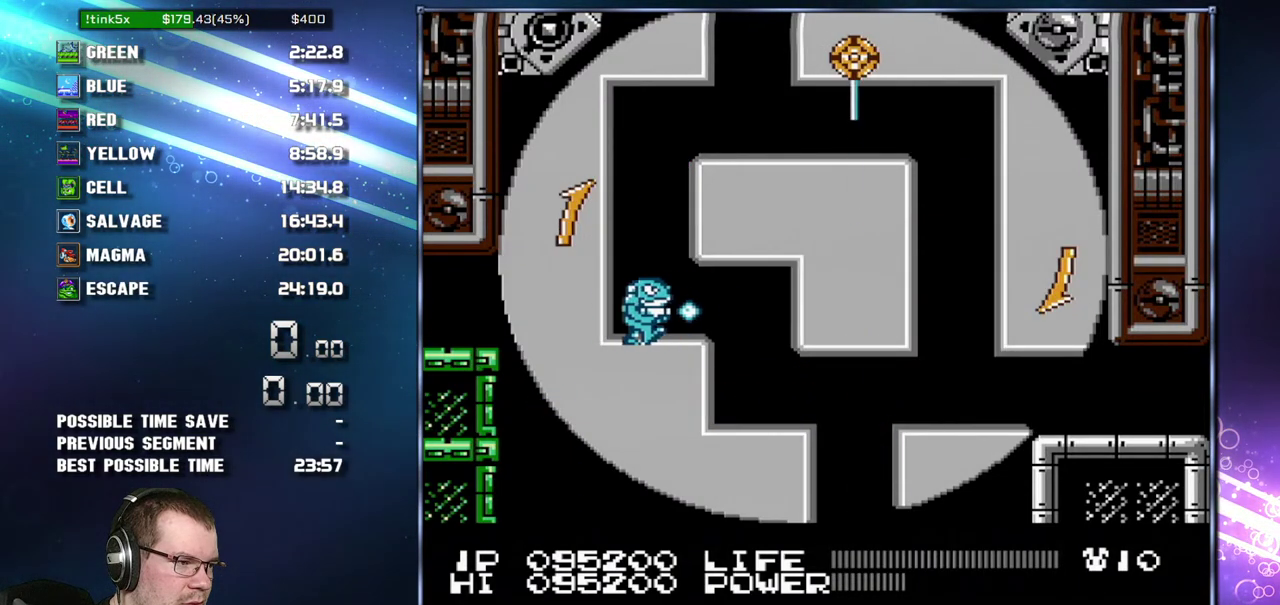
{"buttons": [], "events": []}
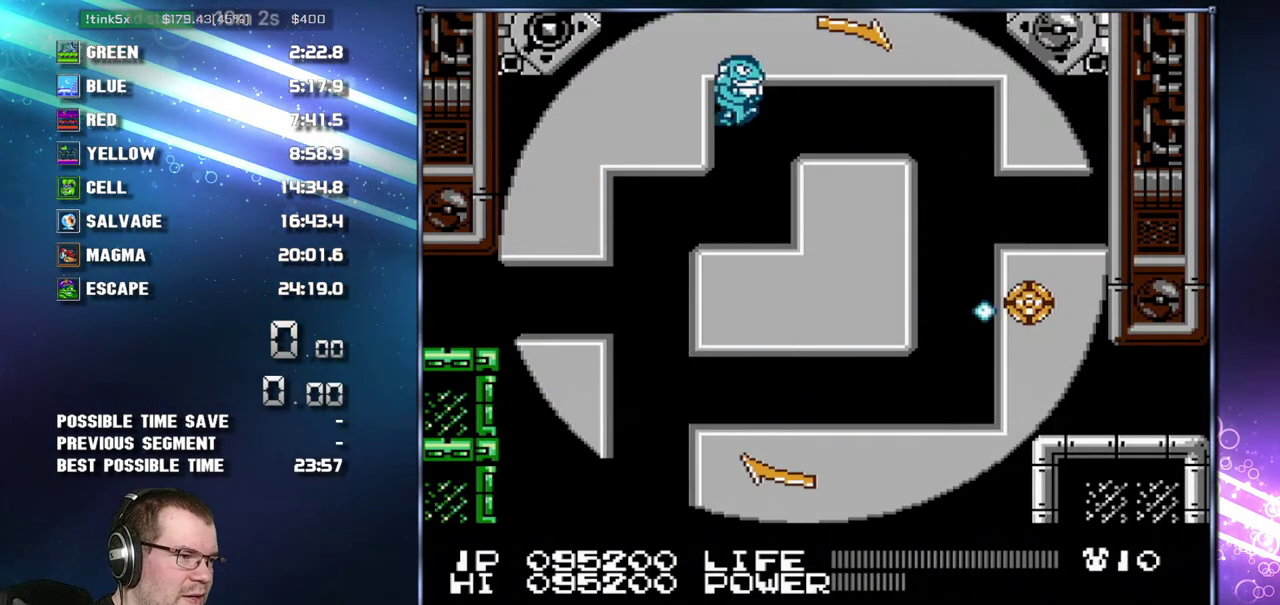
{"buttons": [], "events": []}
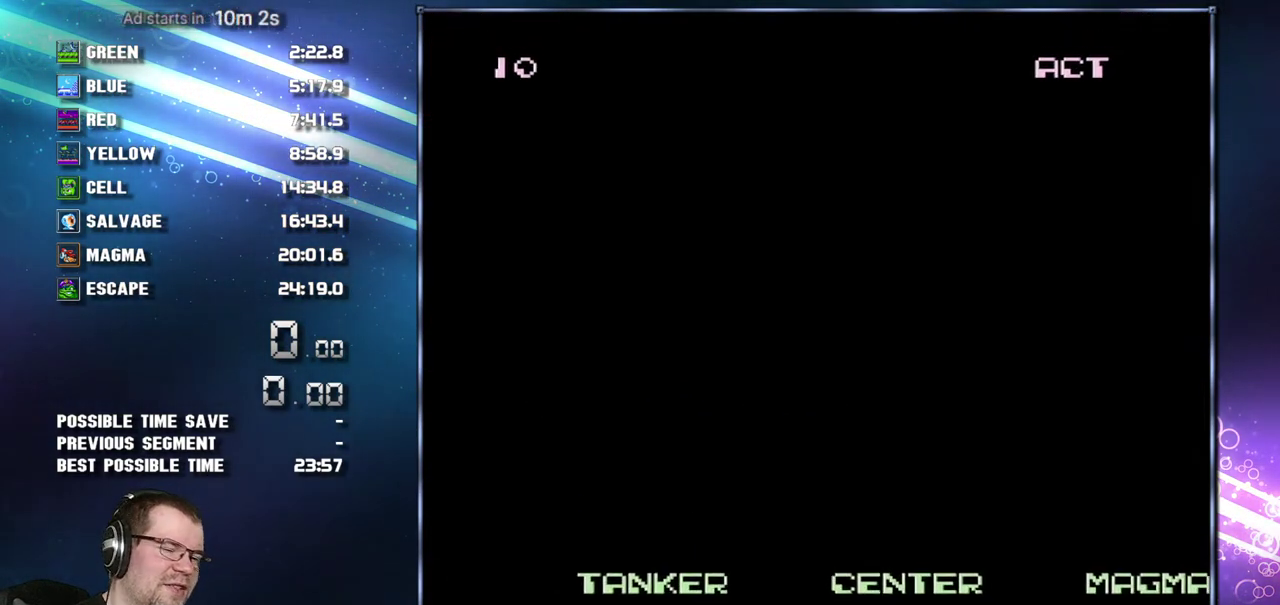
{"buttons": [], "events": []}
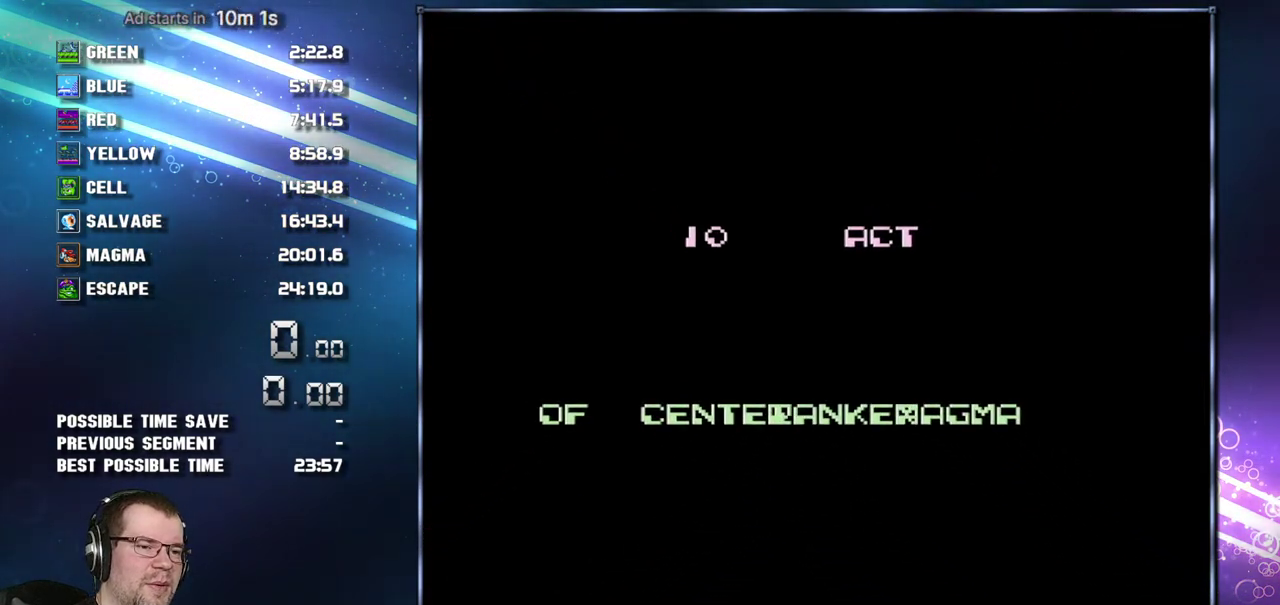
{"buttons": ["DPAD_DOWN", "START"], "events": [[200, "DPAD_DOWN", "down"], [267, "START", "down"]]}
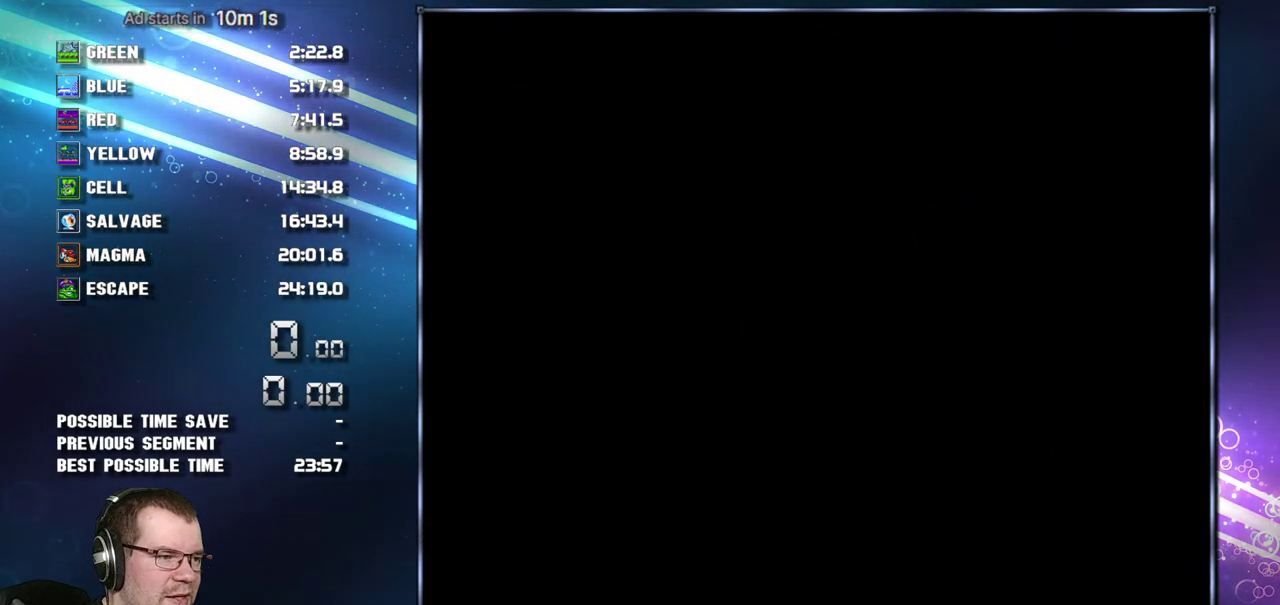
{"buttons": [], "events": [[233, "DPAD_DOWN", "up"], [233, "START", "up"]]}
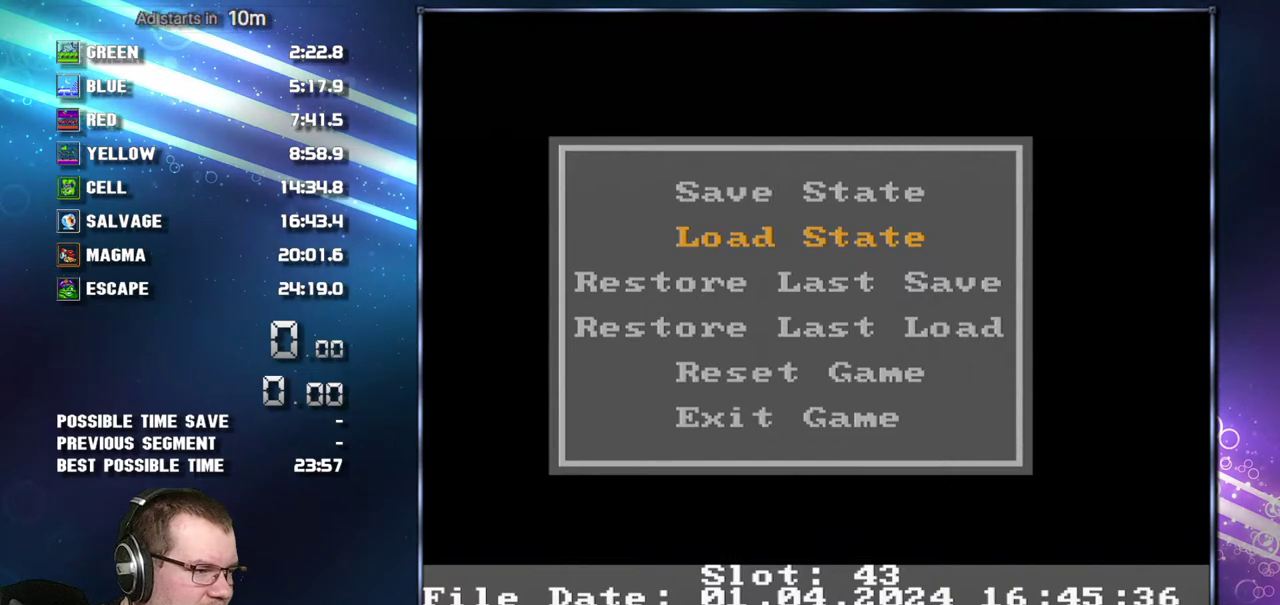
{"buttons": [], "events": []}